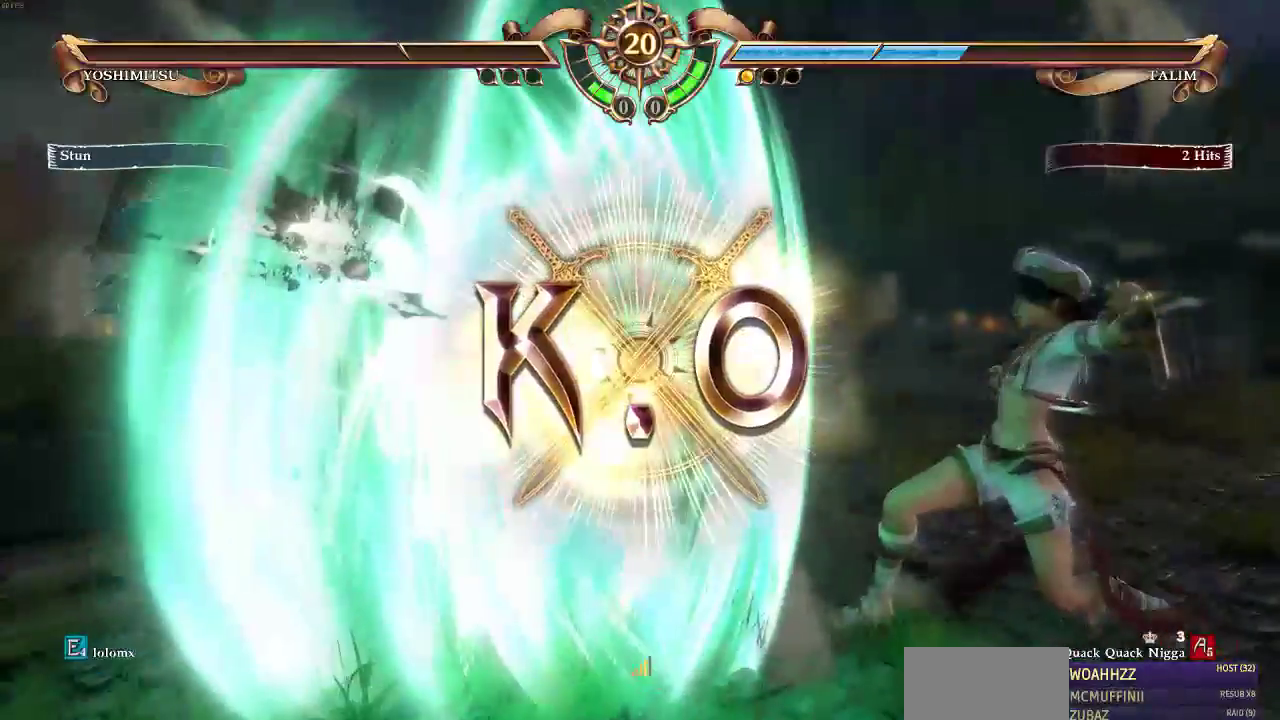
Gameplay with a controller (arcade stick); each line is a JSON object with the inputs held at the frame after it. "events" lists button and stick changes between this image and that frame as [ms after this image, input, new state], when the widget could be followed in between. Not read: L3 R3.
{"buttons": [], "events": []}
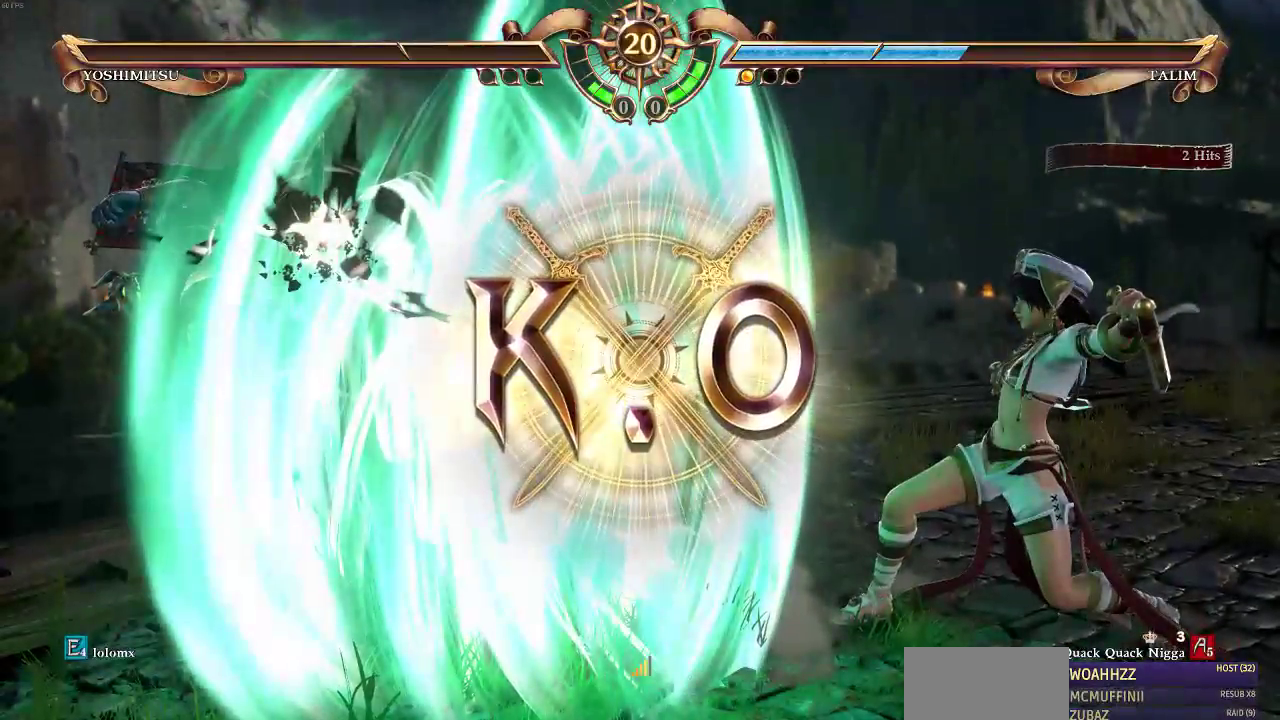
{"buttons": [], "events": []}
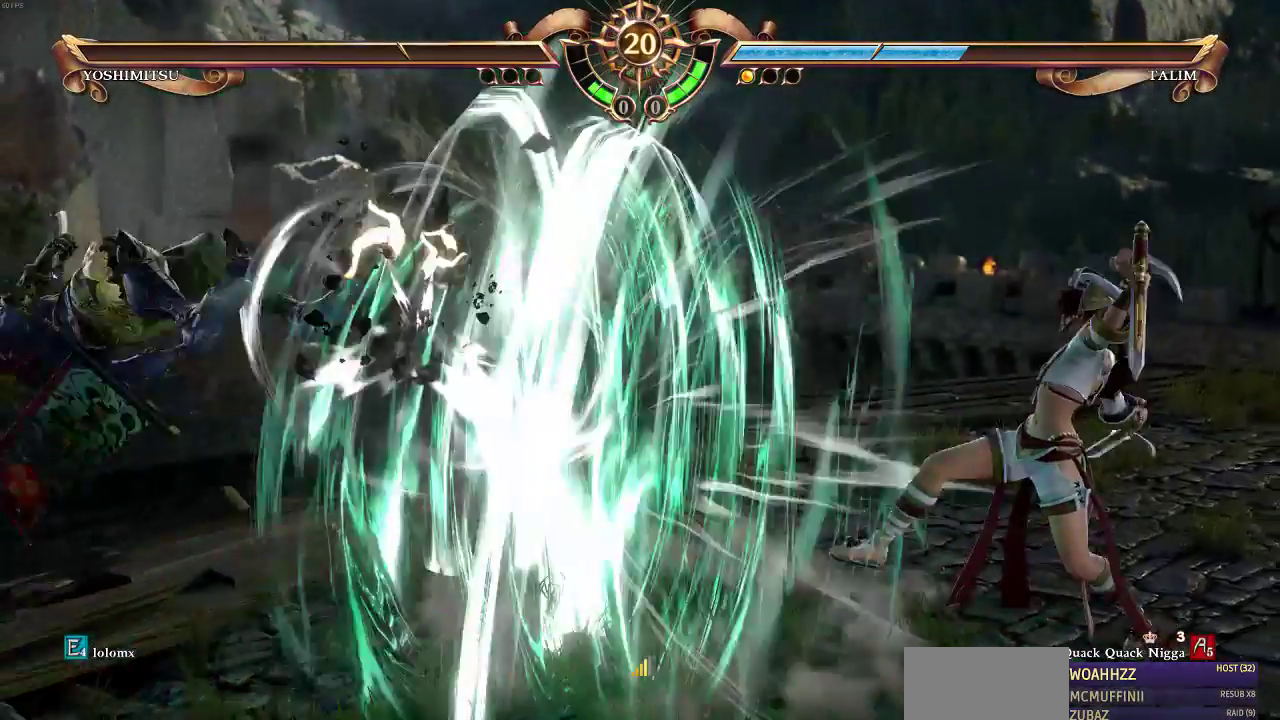
{"buttons": [], "events": []}
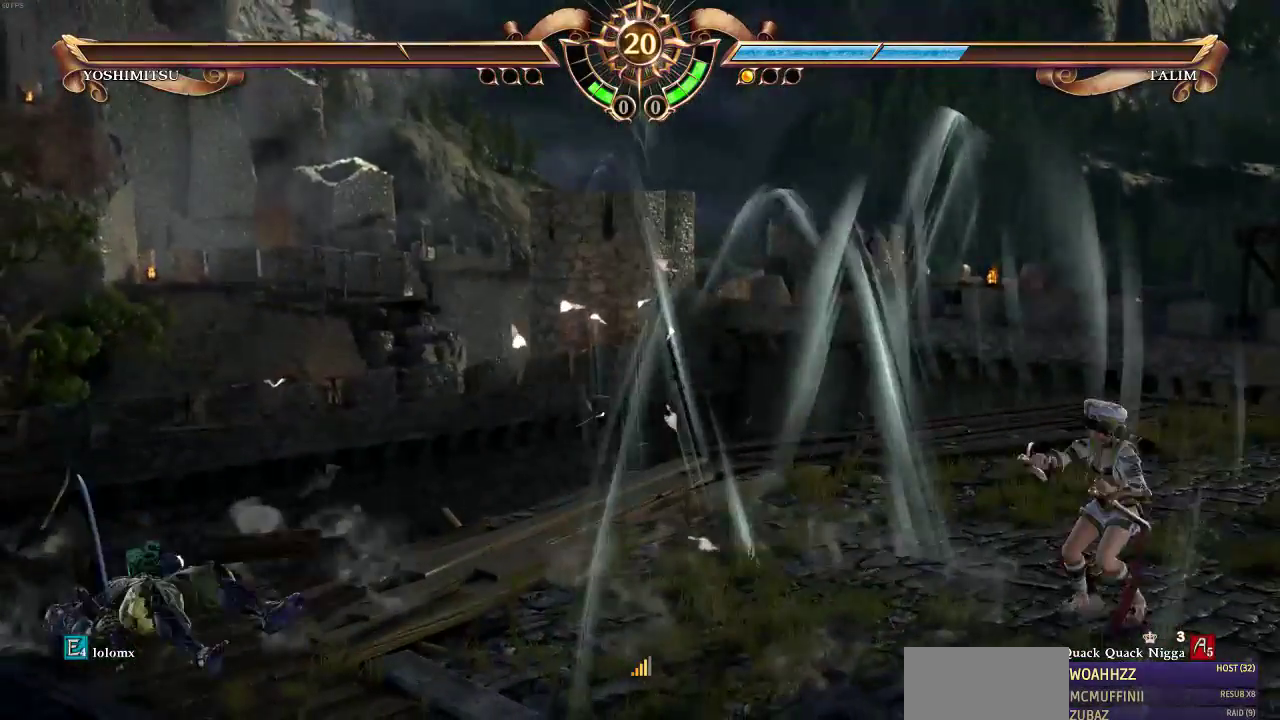
{"buttons": [], "events": []}
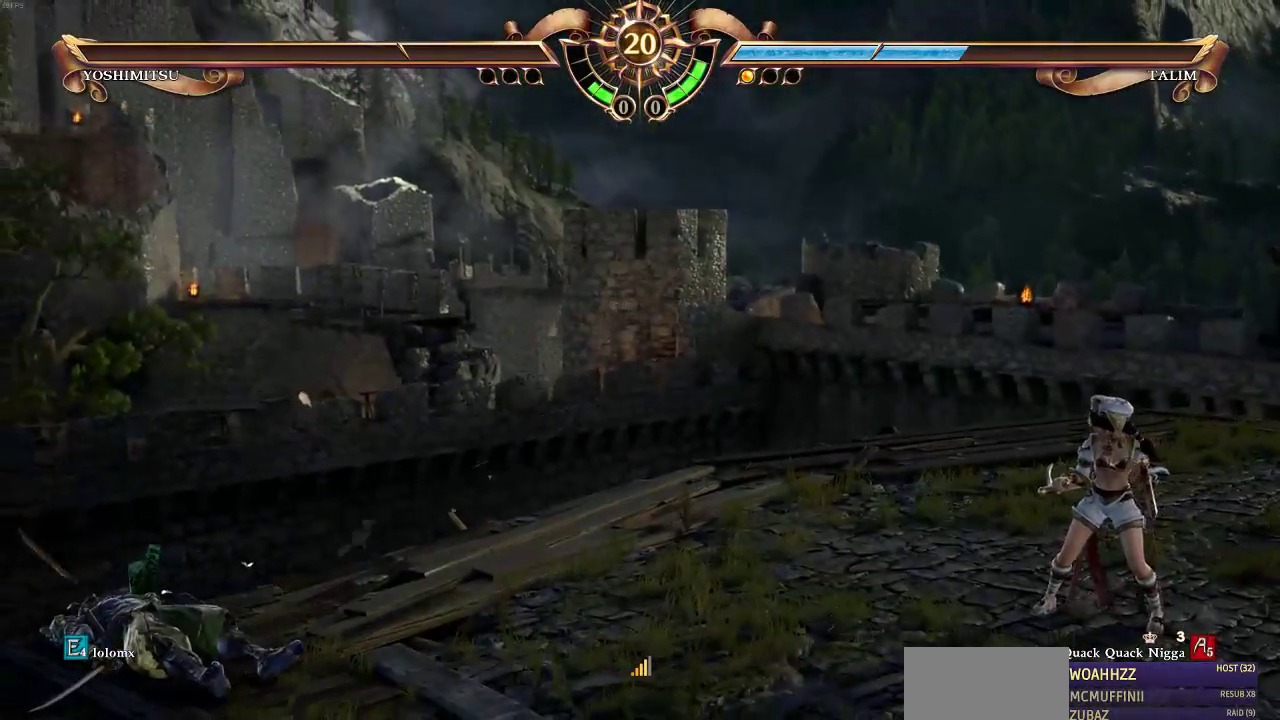
{"buttons": [], "events": [[67, "CIRCLE", "down"], [133, "CIRCLE", "up"]]}
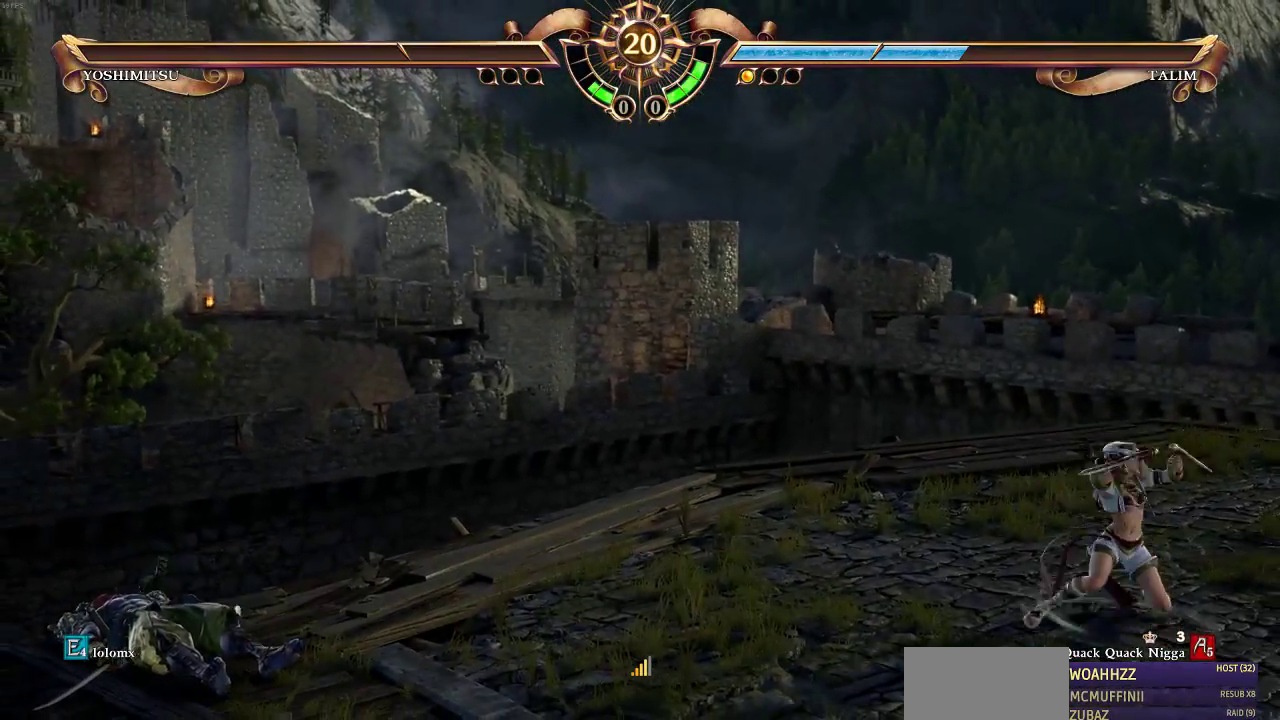
{"buttons": [], "events": []}
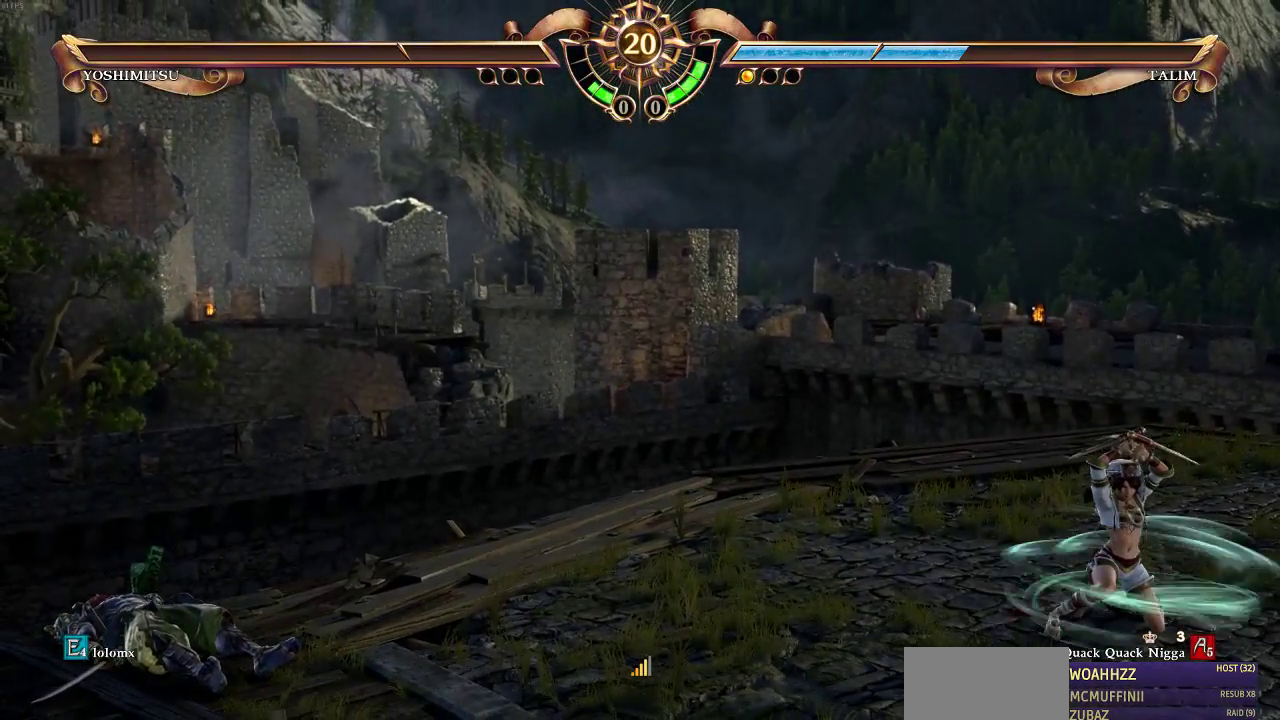
{"buttons": [], "events": []}
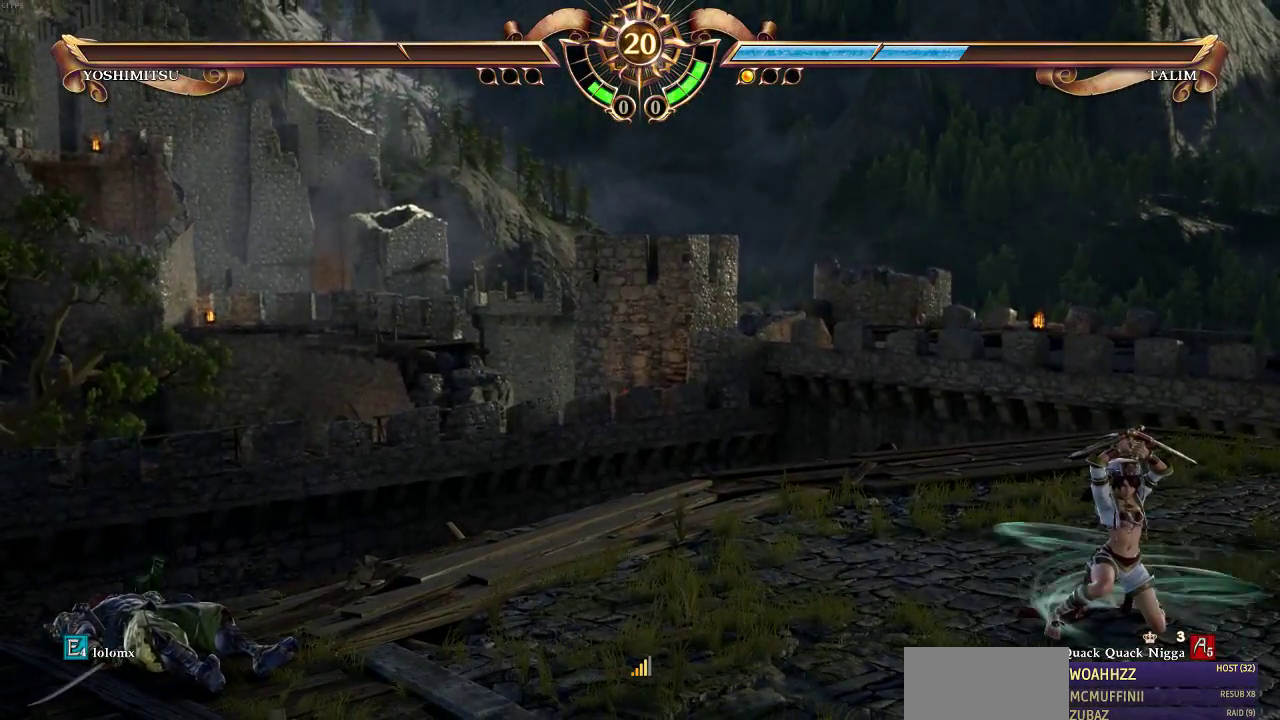
{"buttons": [], "events": []}
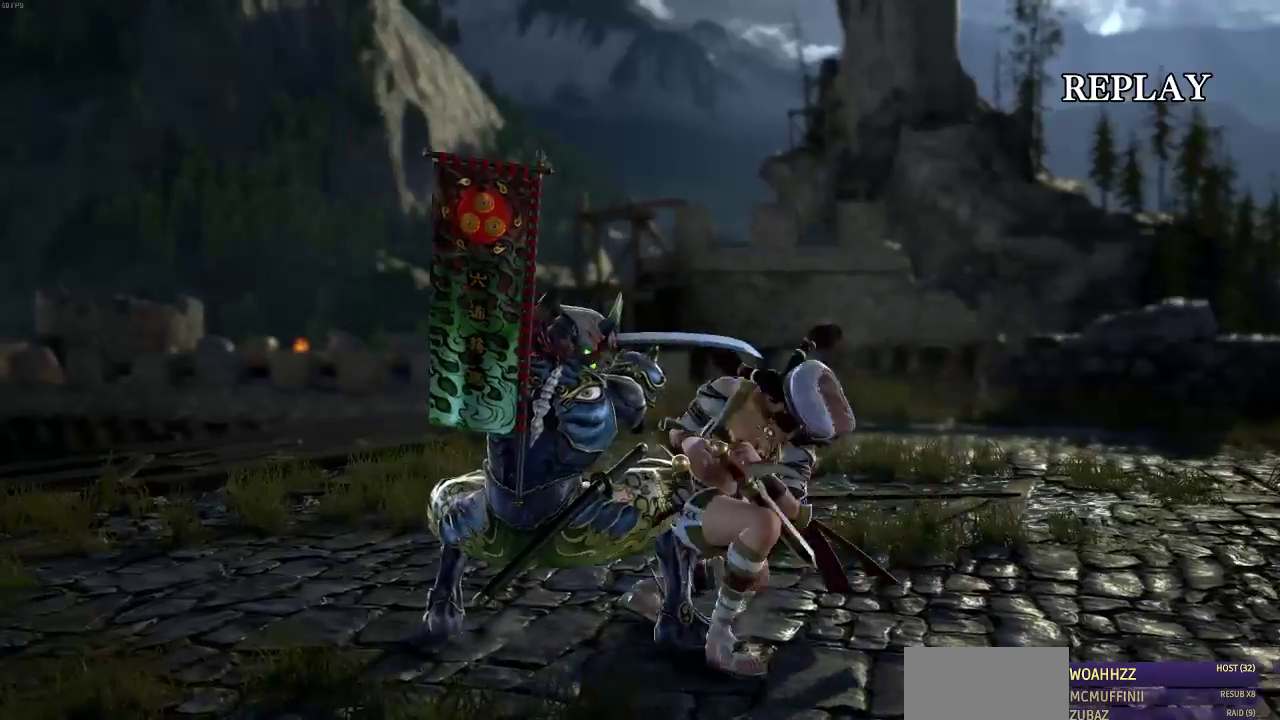
{"buttons": [], "events": []}
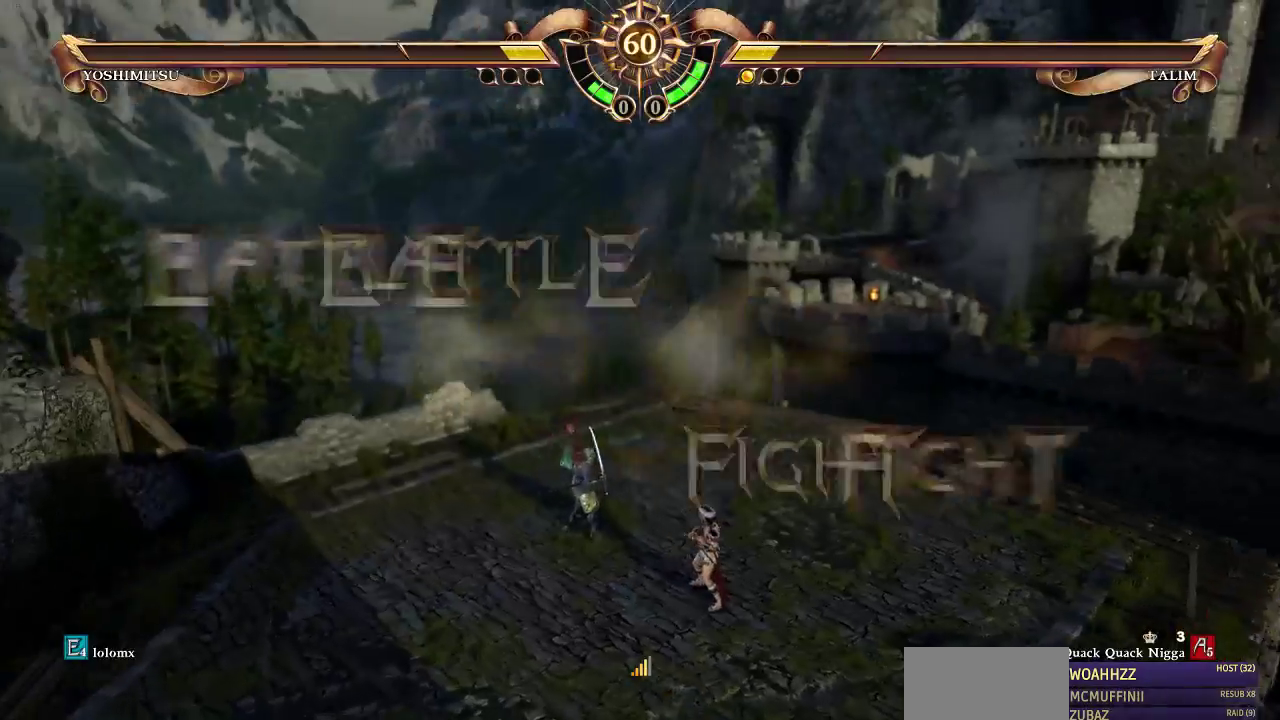
{"buttons": [], "events": []}
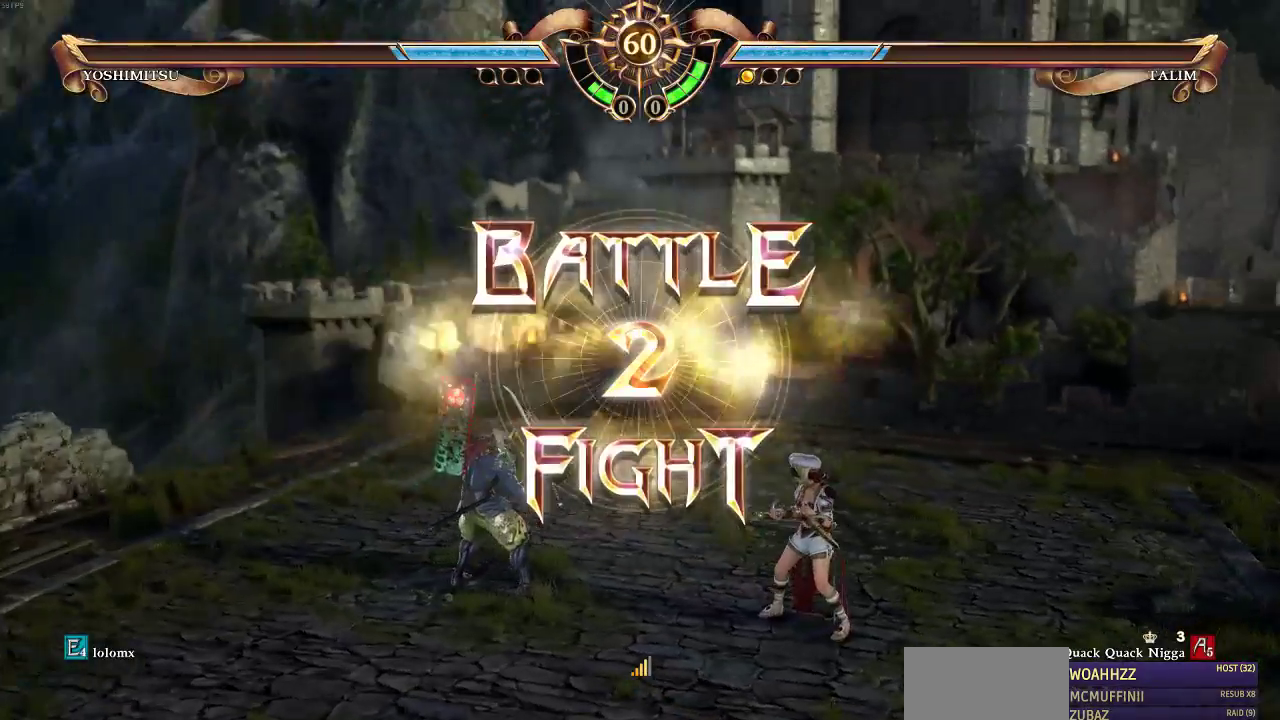
{"buttons": [], "events": [[33, "DPAD_UP", "down"], [133, "DPAD_UP", "up"]]}
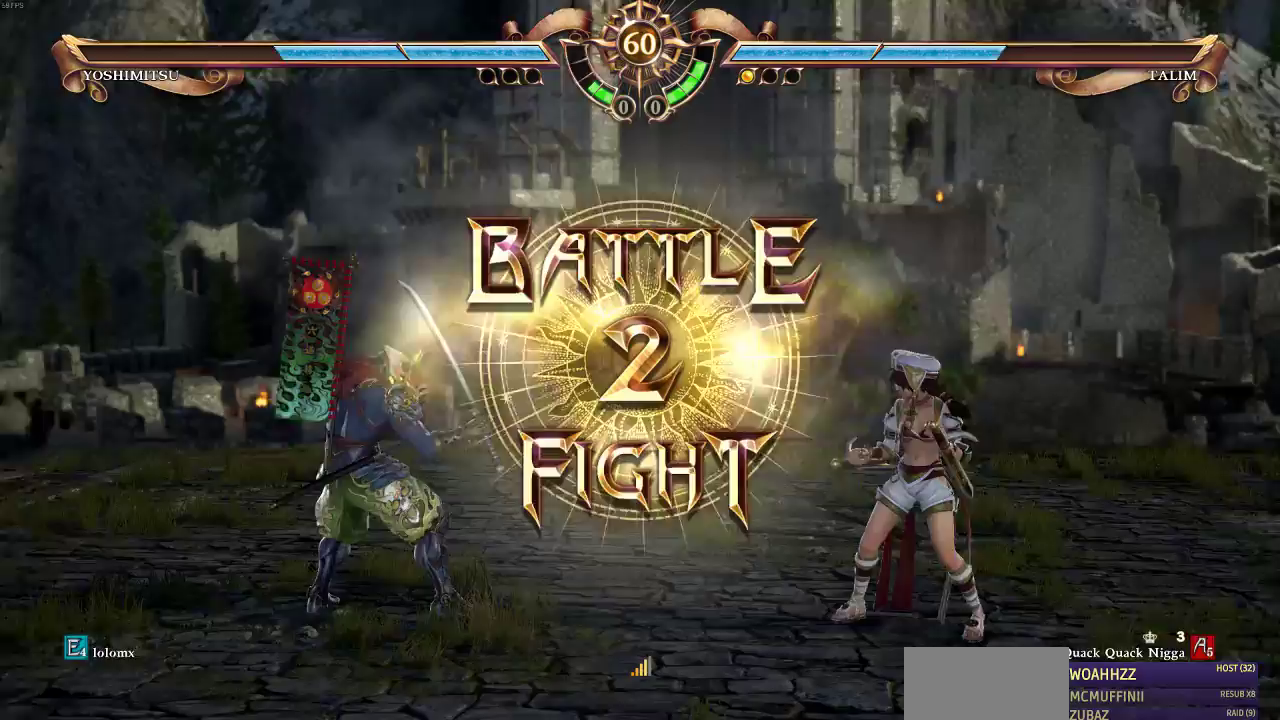
{"buttons": [], "events": []}
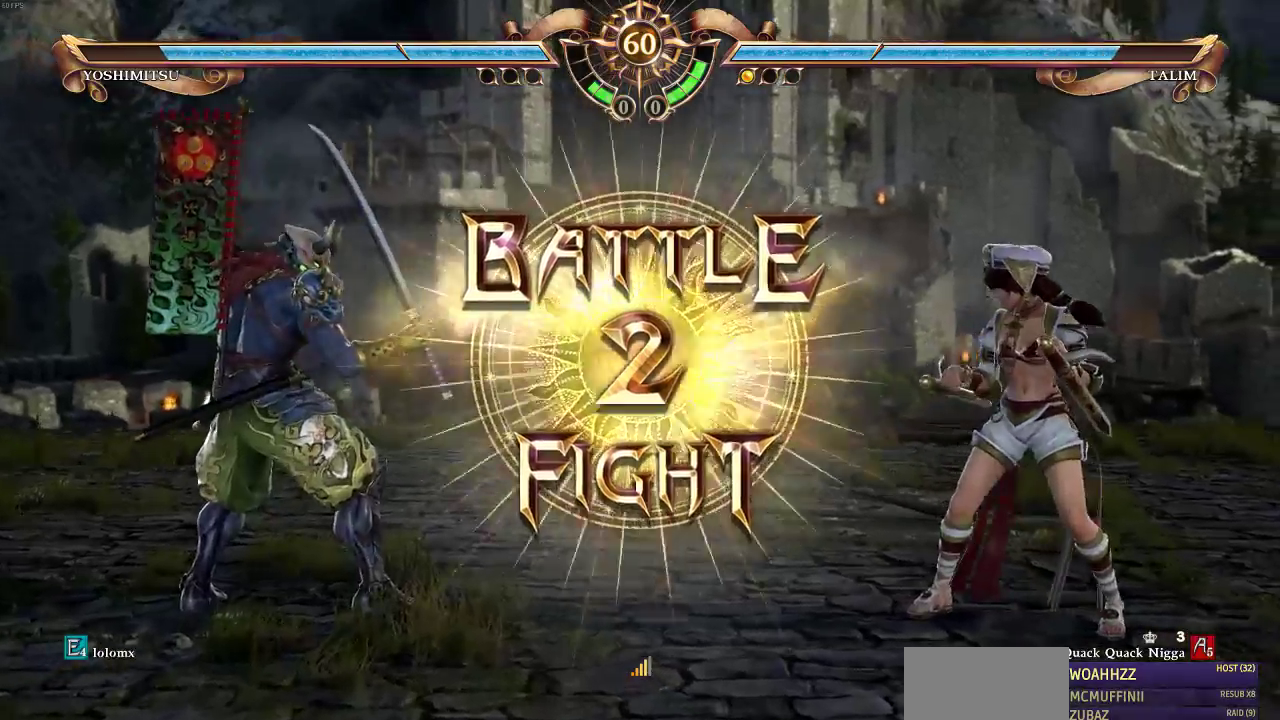
{"buttons": ["DPAD_LEFT", "SELECT"], "events": [[133, "DPAD_LEFT", "down"], [233, "DPAD_LEFT", "up"], [300, "DPAD_LEFT", "down"], [500, "SELECT", "down"]]}
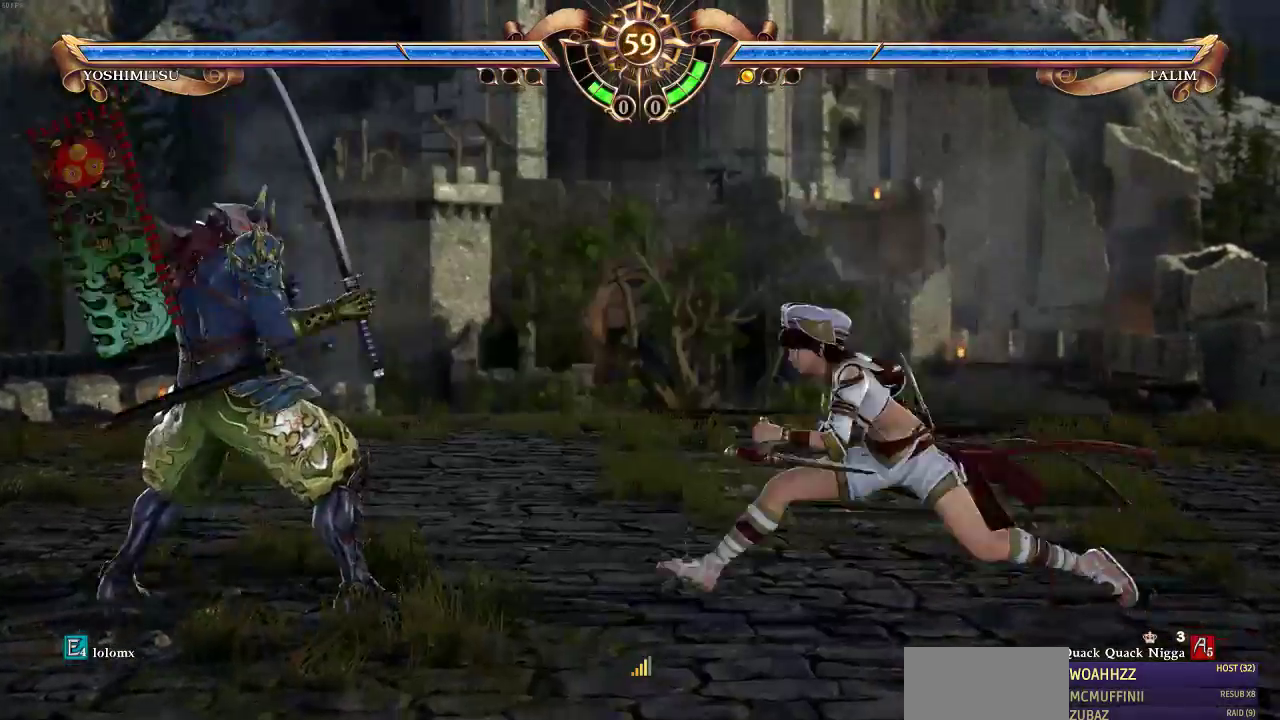
{"buttons": [], "events": [[33, "CROSS", "down"], [33, "DPAD_LEFT", "up"], [100, "CROSS", "up"], [167, "SELECT", "up"]]}
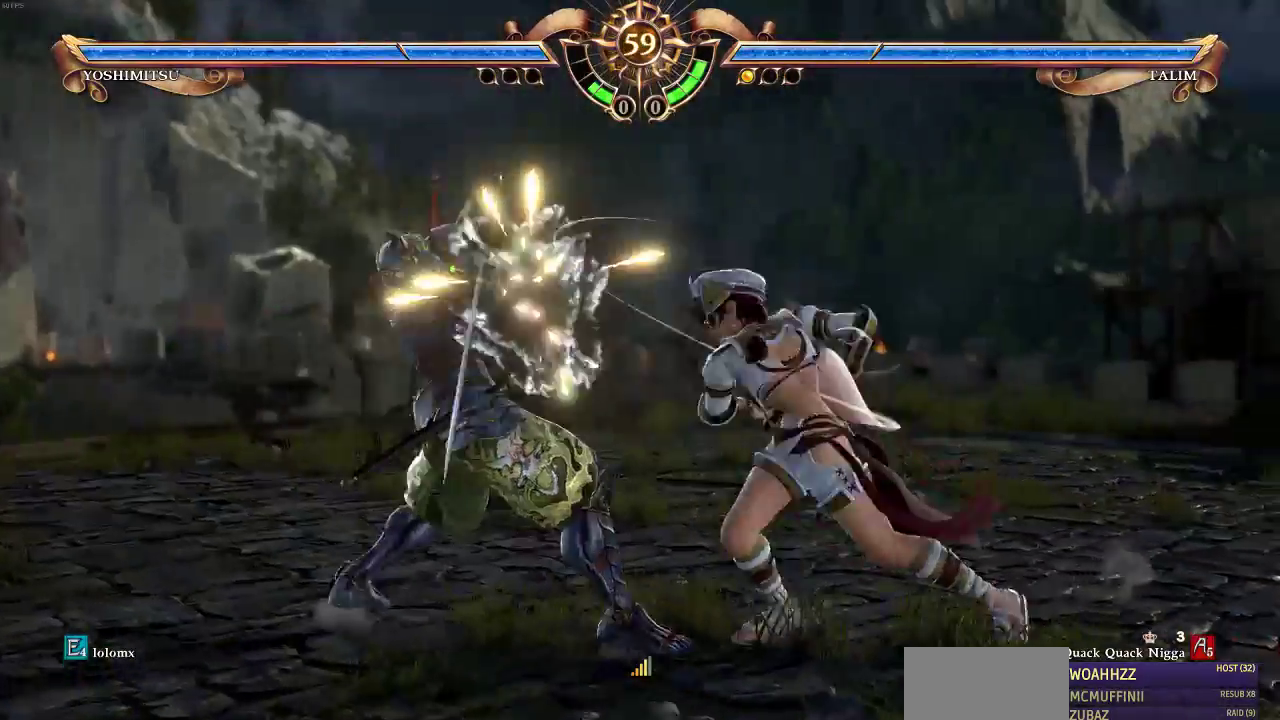
{"buttons": [], "events": [[100, "DPAD_RIGHT", "down"], [300, "DPAD_RIGHT", "up"]]}
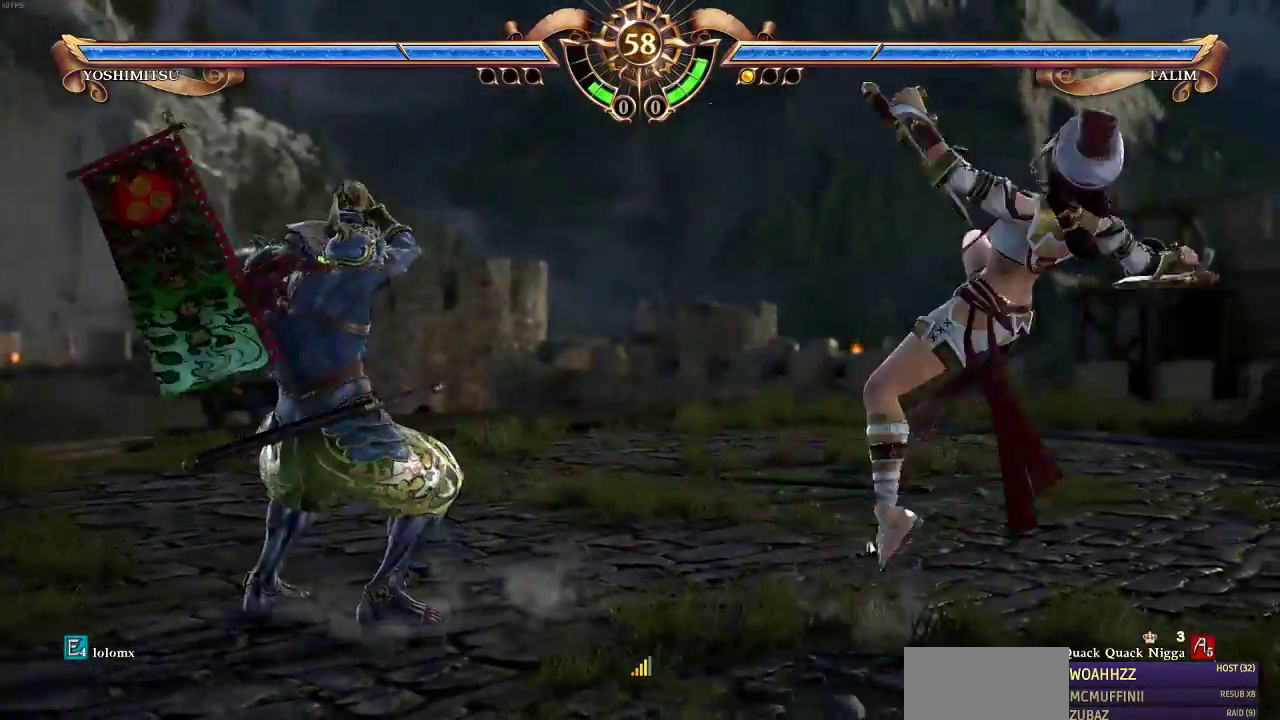
{"buttons": ["DPAD_UP"], "events": [[233, "DPAD_UP", "down"]]}
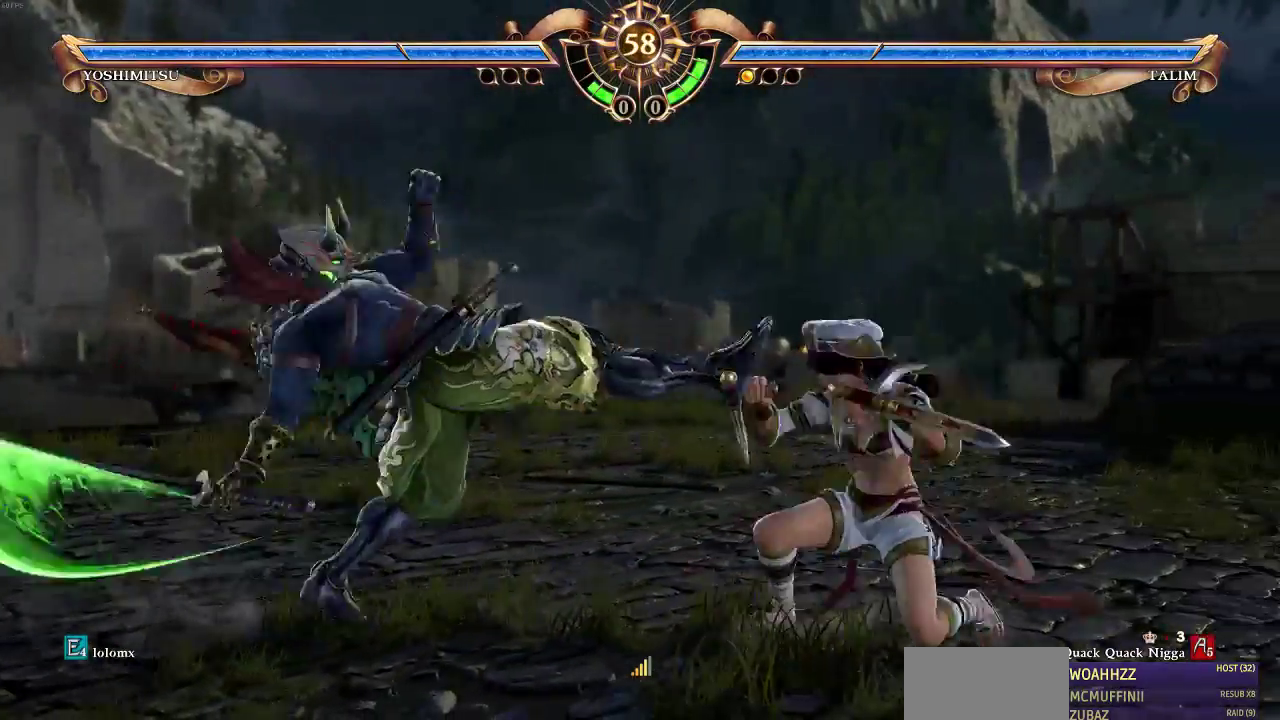
{"buttons": [], "events": [[433, "DPAD_UP", "up"]]}
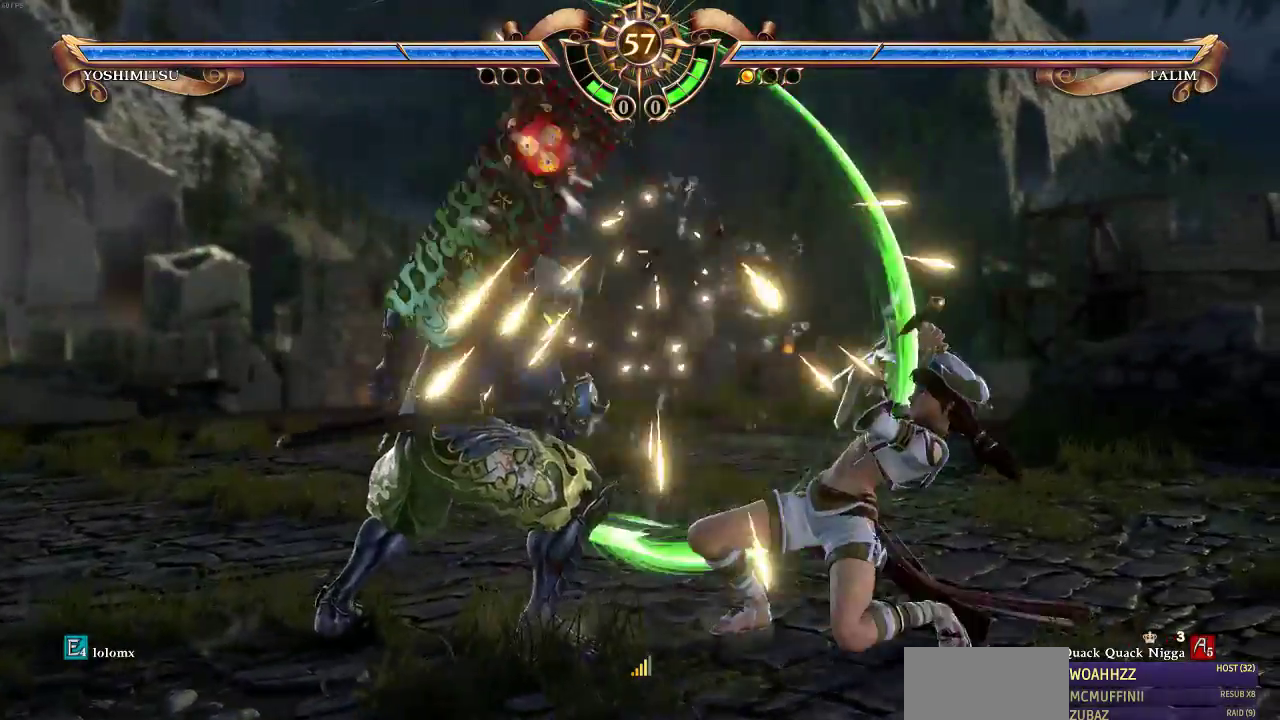
{"buttons": ["DPAD_UP"], "events": [[167, "DPAD_DOWN", "down"], [267, "DPAD_DOWN", "up"], [333, "DPAD_UP", "down"]]}
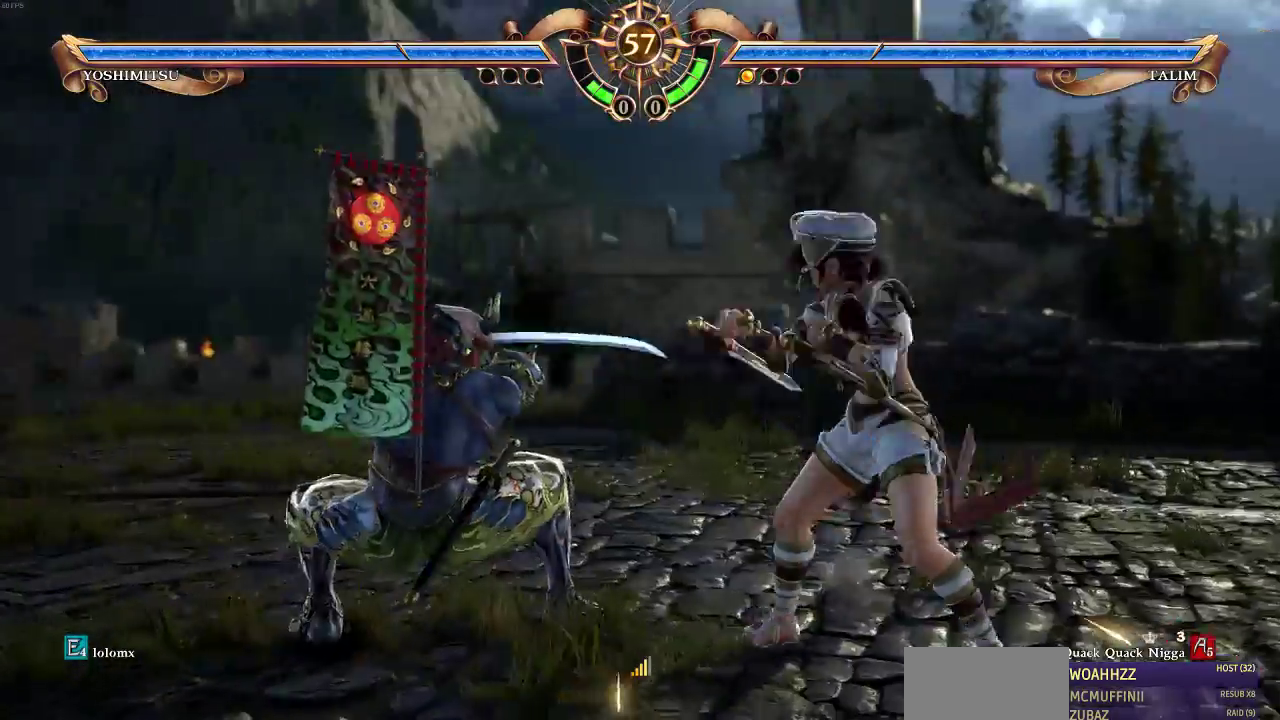
{"buttons": ["DPAD_UP"], "events": []}
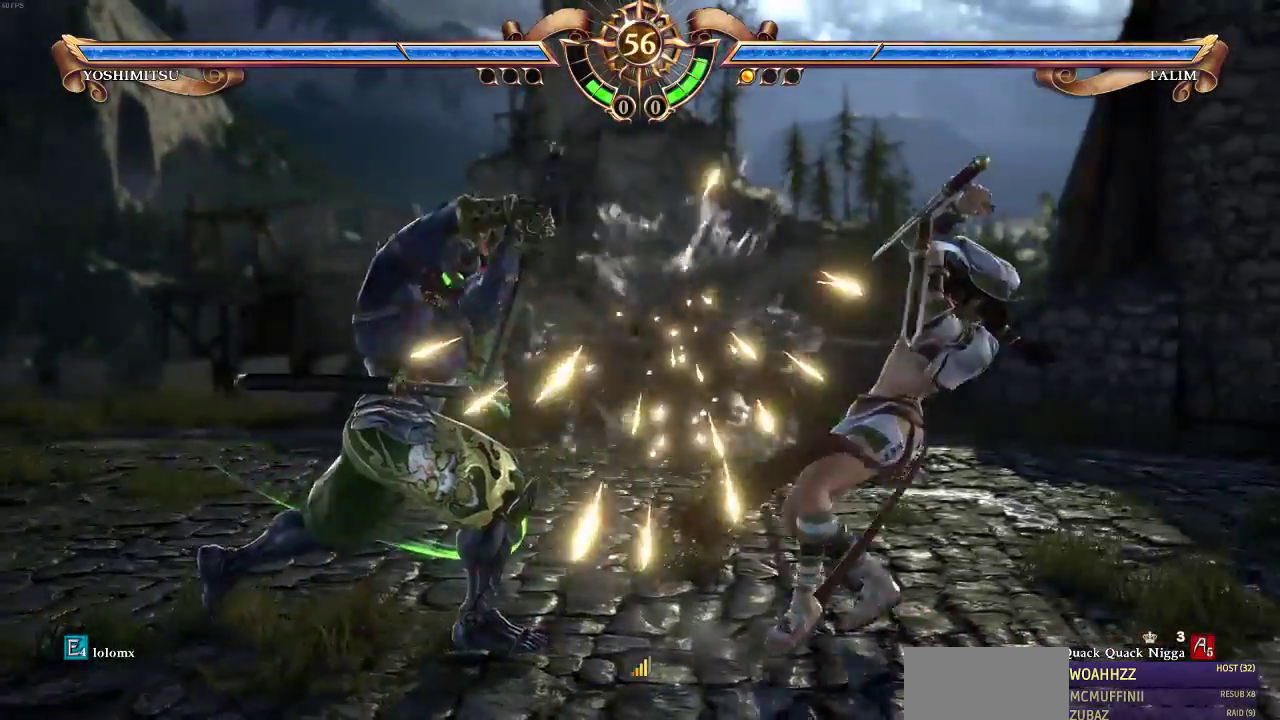
{"buttons": [], "events": [[67, "DPAD_UP", "up"], [100, "DPAD_RIGHT", "down"], [100, "SQUARE", "down"], [167, "SQUARE", "up"], [200, "DPAD_RIGHT", "up"], [333, "CROSS", "down"], [500, "CROSS", "up"]]}
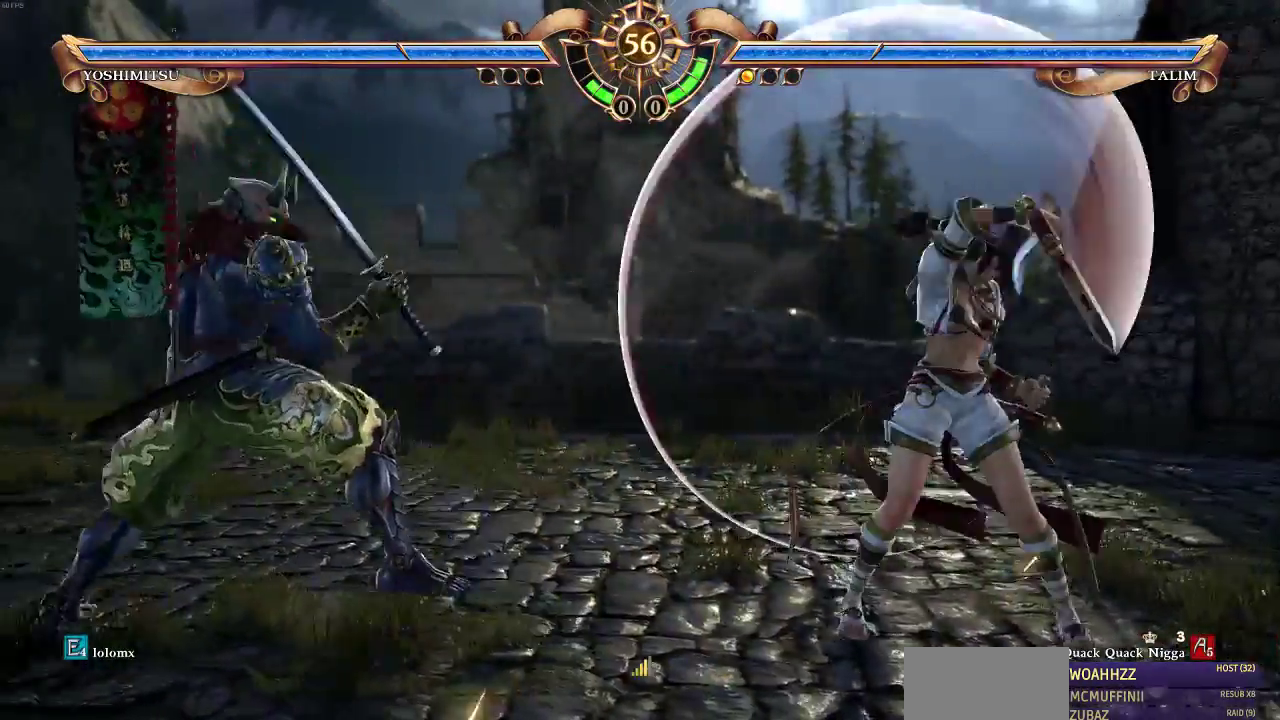
{"buttons": ["DPAD_UP"], "events": [[33, "DPAD_UP", "down"]]}
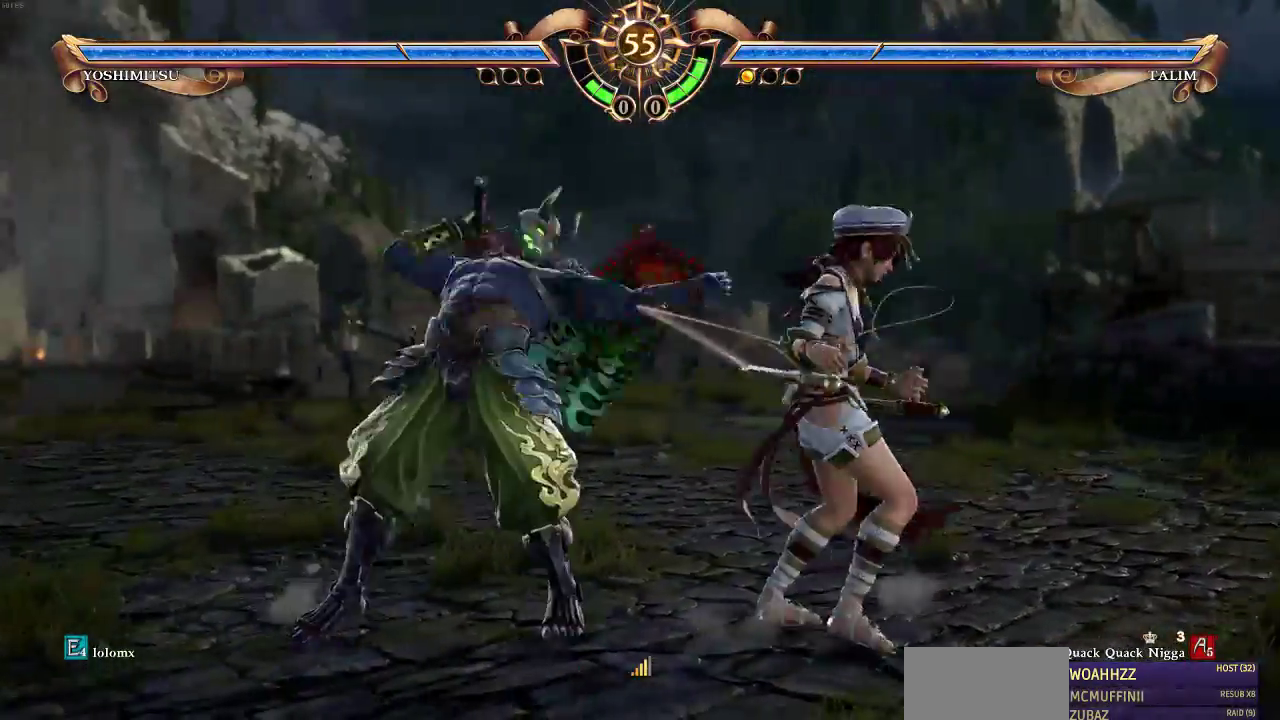
{"buttons": ["TRIANGLE"], "events": [[267, "DPAD_UP", "up"], [300, "SQUARE", "down"], [367, "SQUARE", "up"], [400, "TRIANGLE", "down"]]}
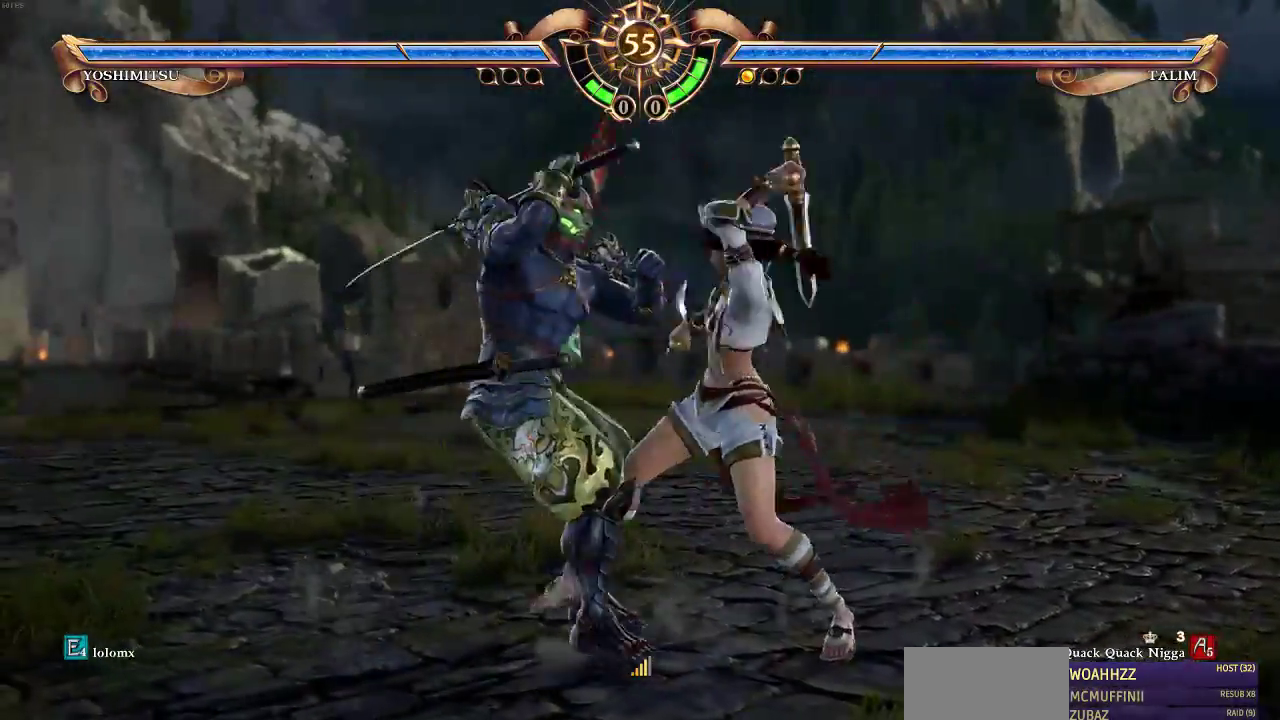
{"buttons": ["TRIANGLE"], "events": []}
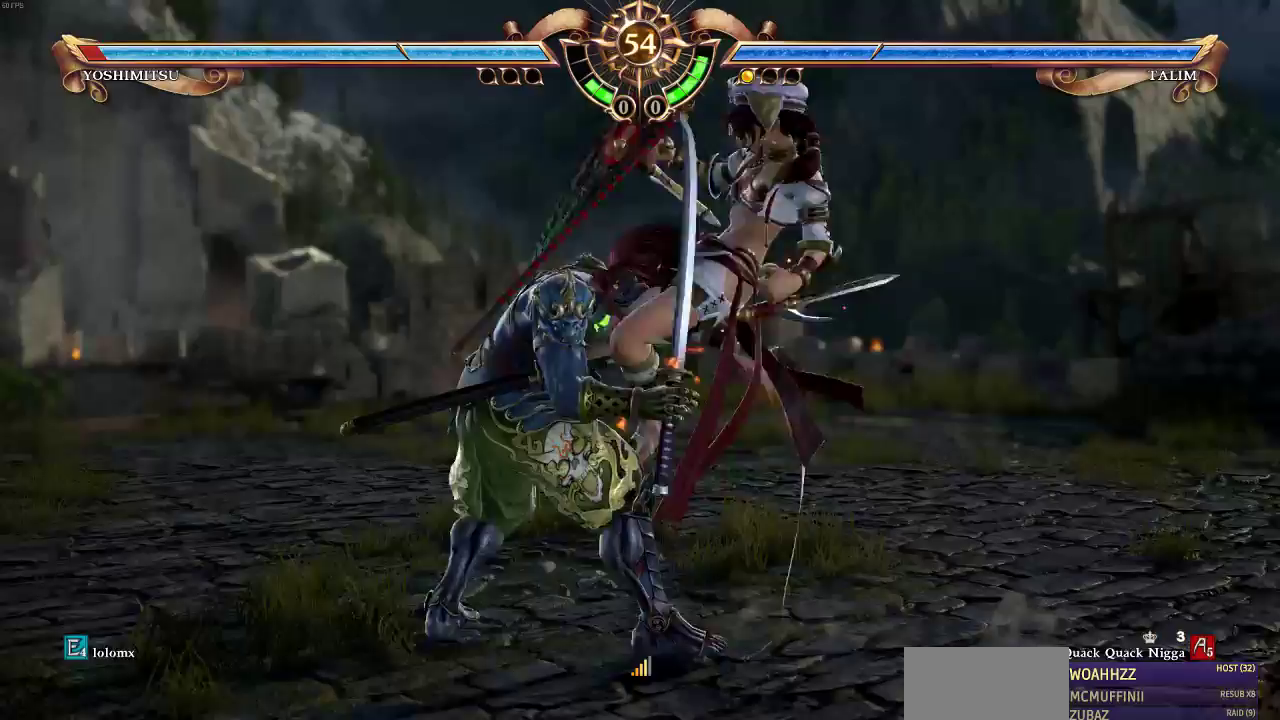
{"buttons": [], "events": [[67, "TRIANGLE", "up"], [200, "DPAD_RIGHT", "down"], [267, "DPAD_RIGHT", "up"], [333, "DPAD_RIGHT", "down"], [333, "SQUARE", "down"], [467, "DPAD_RIGHT", "up"], [467, "SQUARE", "up"]]}
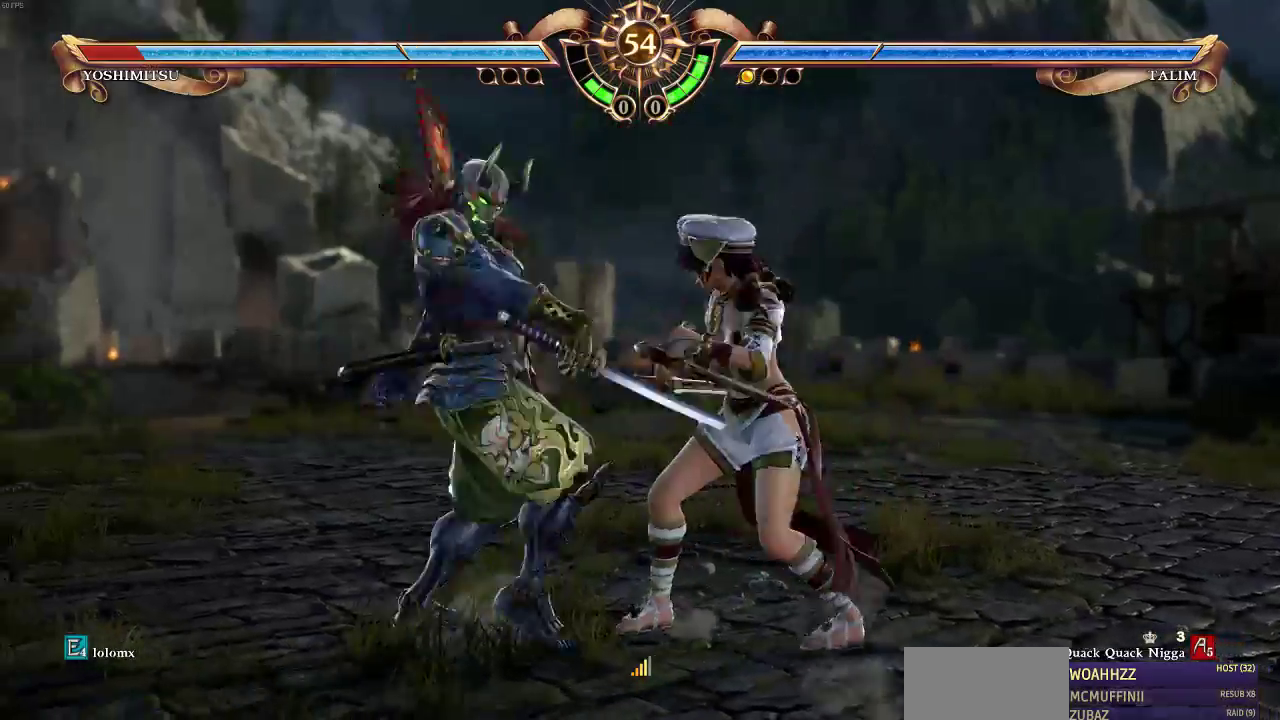
{"buttons": ["DPAD_RIGHT"], "events": [[300, "DPAD_RIGHT", "down"]]}
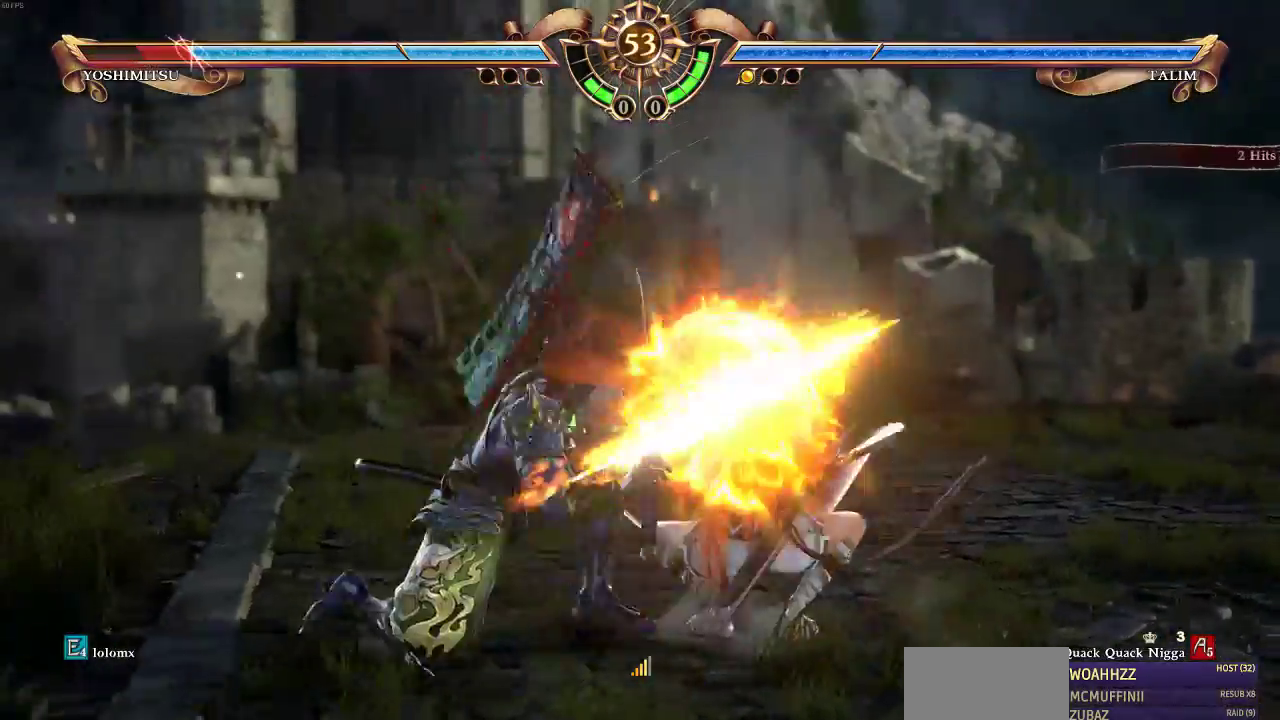
{"buttons": [], "events": [[33, "DPAD_RIGHT", "up"]]}